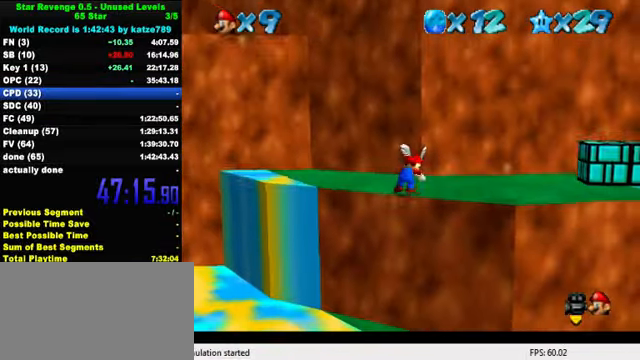
Gameplay with keyboard; each line is a JSON object with the keys held at the frame after it. "events" lists presses ("down") and releases ("up") of "a", "c", "ctrl", "d", "down", "left", "return", "right", "s", "shift", "up", "w", "x" and "y" between this image and that frame as [ms after this image, input, new state], when the widget could be followed in between. No other keys are recorded. Mouse input is not recorded.
{"keys": ["up"], "events": [[200, "d", "down"], [267, "d", "up"], [333, "d", "down"], [333, "up", "up"], [433, "d", "up"], [500, "up", "down"]]}
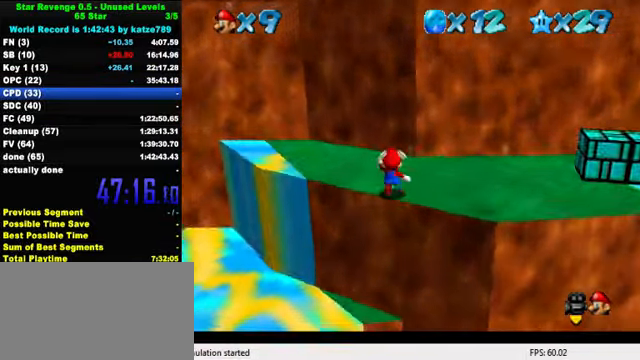
{"keys": ["right", "up"], "events": [[167, "left", "down"], [267, "ctrl", "down"], [267, "left", "up"], [267, "right", "down"], [267, "shift", "down"], [267, "up", "up"], [400, "ctrl", "up"], [400, "shift", "up"], [500, "up", "down"]]}
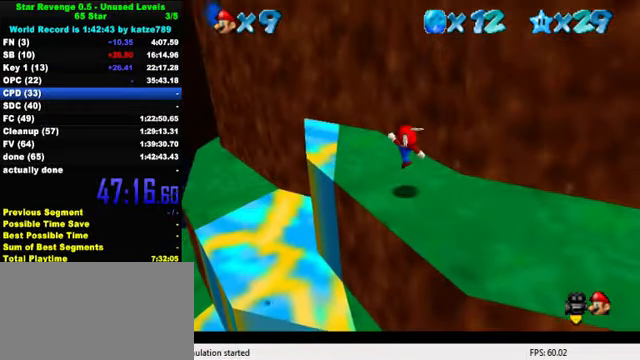
{"keys": ["up"], "events": [[200, "shift", "down"], [267, "shift", "up"], [367, "right", "up"]]}
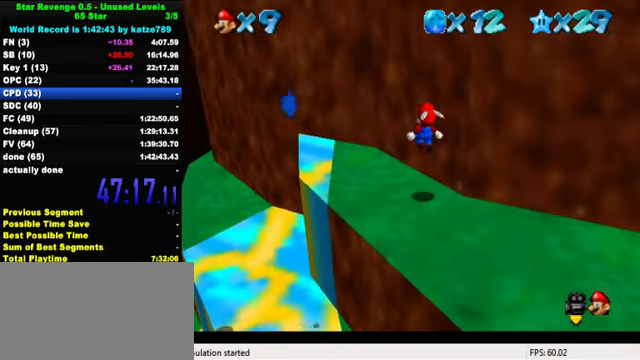
{"keys": ["left", "shift"], "events": [[267, "shift", "down"], [300, "up", "up"], [367, "down", "down"], [367, "left", "down"], [467, "down", "up"]]}
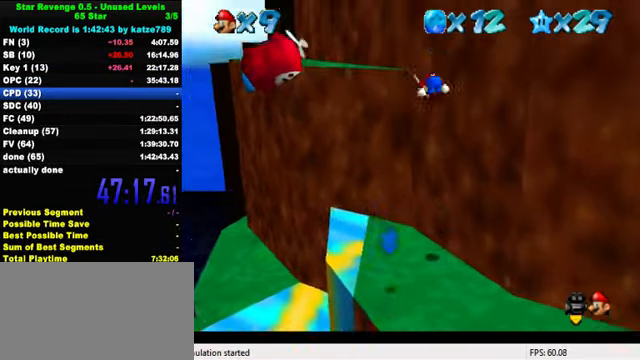
{"keys": ["left"], "events": [[67, "ctrl", "down"], [67, "up", "down"], [367, "ctrl", "up"], [400, "shift", "up"], [467, "up", "up"]]}
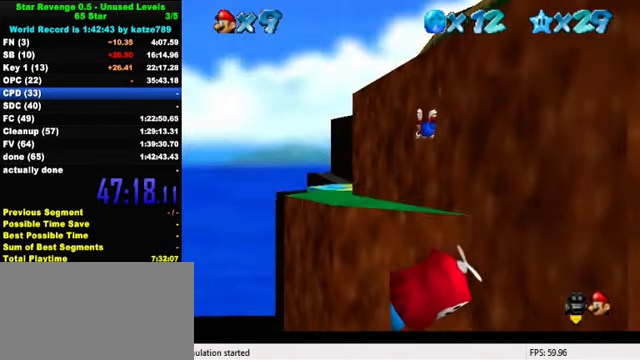
{"keys": ["ctrl", "down", "left", "shift"], "events": [[300, "down", "down"], [433, "ctrl", "down"], [467, "shift", "down"]]}
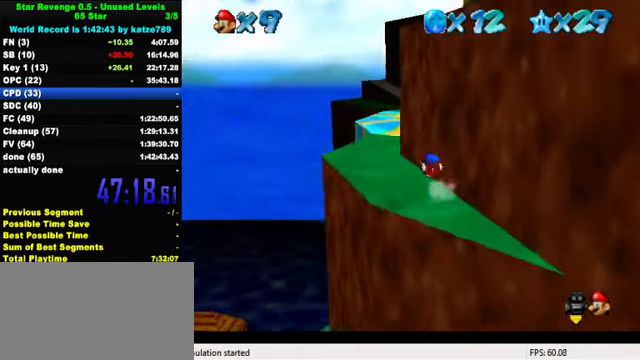
{"keys": ["a", "left", "up"], "events": [[67, "ctrl", "up"], [67, "shift", "up"], [167, "a", "down"], [233, "down", "up"], [233, "left", "up"], [267, "a", "up"], [300, "up", "down"], [333, "a", "down"], [367, "left", "down"], [400, "a", "up"], [467, "a", "down"]]}
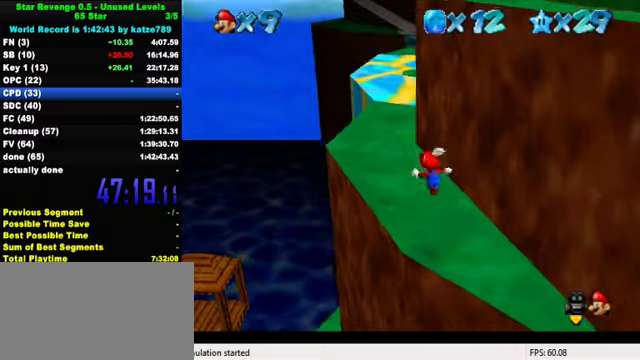
{"keys": ["a", "shift"], "events": [[66, "up", "up"], [100, "right", "down"], [133, "a", "up"], [166, "left", "up"], [300, "shift", "down"], [466, "a", "down"], [500, "right", "up"]]}
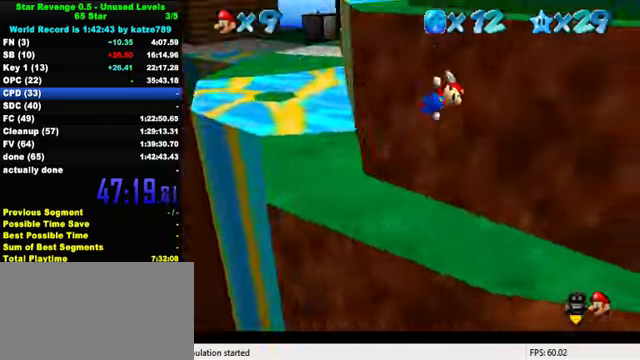
{"keys": ["right", "up"], "events": [[33, "a", "up"], [66, "shift", "up"], [133, "a", "down"], [133, "shift", "down"], [166, "right", "down"], [200, "up", "down"], [266, "a", "up"], [266, "shift", "up"], [433, "shift", "down"], [500, "shift", "up"]]}
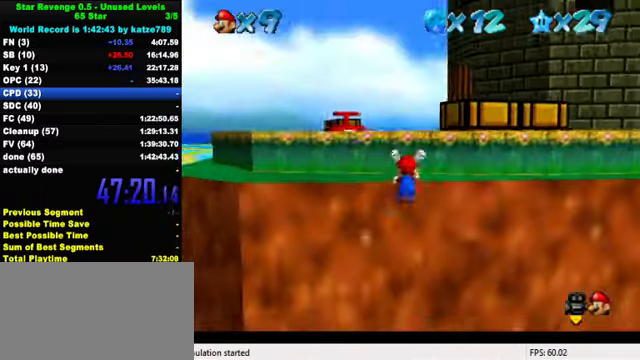
{"keys": ["right", "up"], "events": [[66, "shift", "down"], [166, "shift", "up"], [200, "right", "up"], [333, "right", "down"]]}
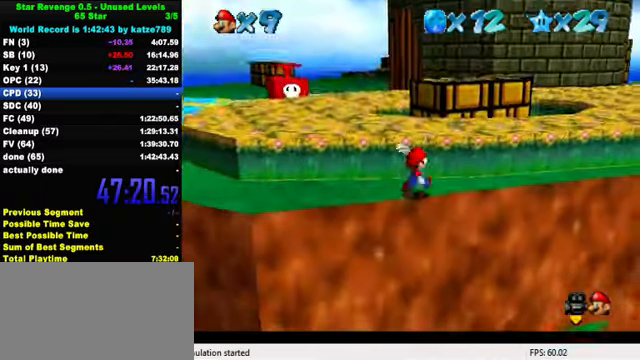
{"keys": ["right", "up", "w"], "events": [[200, "y", "down"], [233, "shift", "down"], [366, "shift", "up"], [366, "y", "up"], [466, "w", "down"]]}
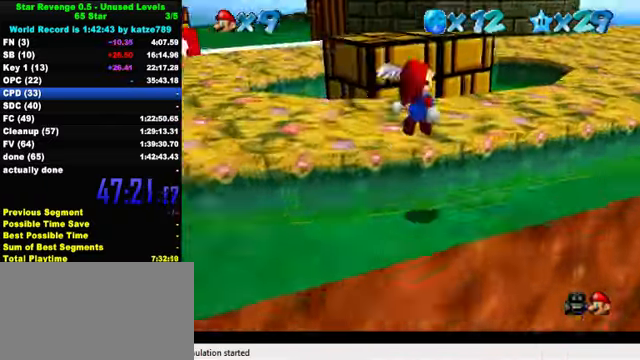
{"keys": ["up"], "events": [[66, "w", "up"], [133, "right", "up"]]}
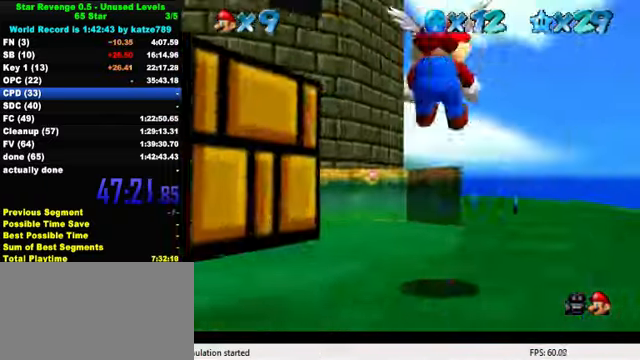
{"keys": ["ctrl", "shift", "up"], "events": [[500, "ctrl", "down"], [500, "shift", "down"]]}
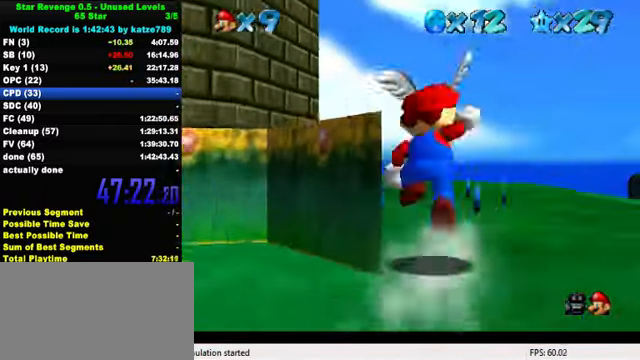
{"keys": ["d", "s", "up"], "events": [[166, "ctrl", "up"], [166, "shift", "up"], [266, "s", "down"], [300, "d", "down"], [366, "d", "up"], [366, "s", "up"], [433, "d", "down"], [433, "s", "down"]]}
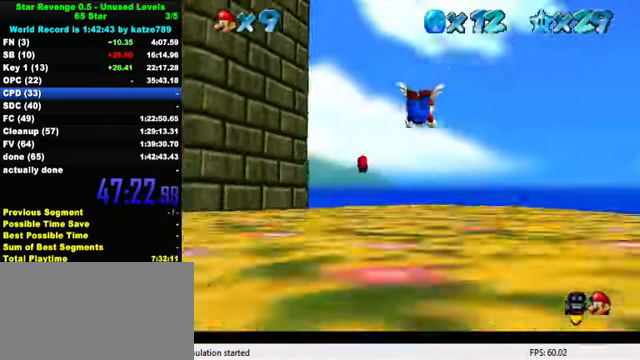
{"keys": ["ctrl", "right", "shift", "up"], "events": [[66, "d", "up"], [66, "s", "up"], [433, "ctrl", "down"], [500, "right", "down"], [500, "shift", "down"]]}
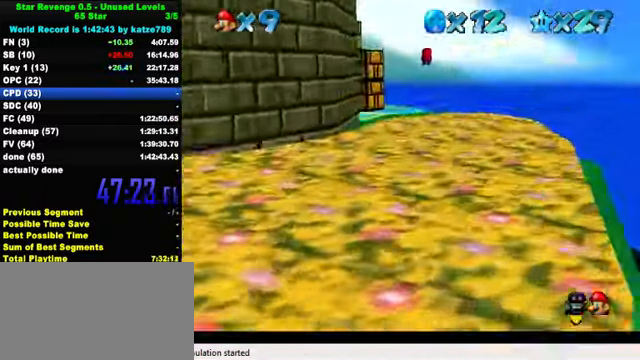
{"keys": ["up"], "events": [[66, "ctrl", "up"], [100, "shift", "up"], [100, "up", "up"], [200, "d", "down"], [233, "up", "down"], [300, "right", "up"], [333, "d", "up"]]}
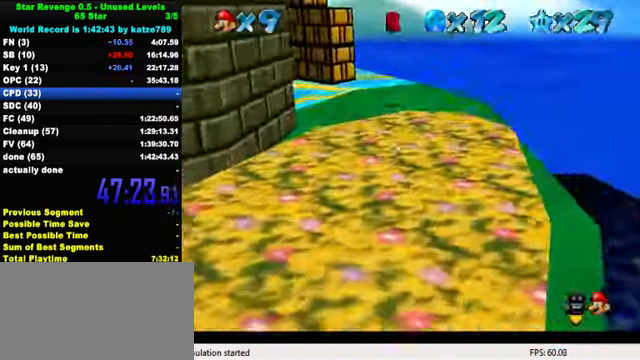
{"keys": ["down"], "events": [[100, "shift", "down"], [166, "shift", "up"], [233, "up", "up"], [266, "d", "down"], [333, "d", "up"], [466, "down", "down"]]}
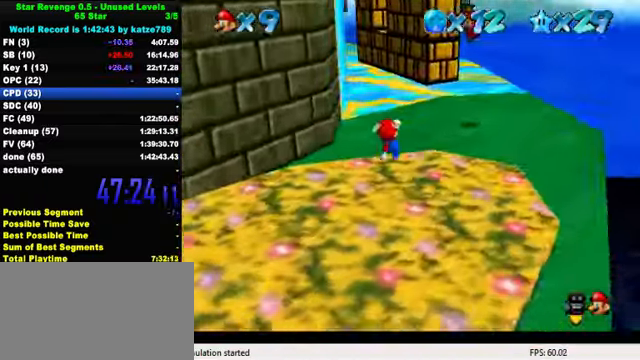
{"keys": ["left"], "events": [[166, "left", "down"], [166, "shift", "down"], [200, "shift", "up"], [433, "down", "up"]]}
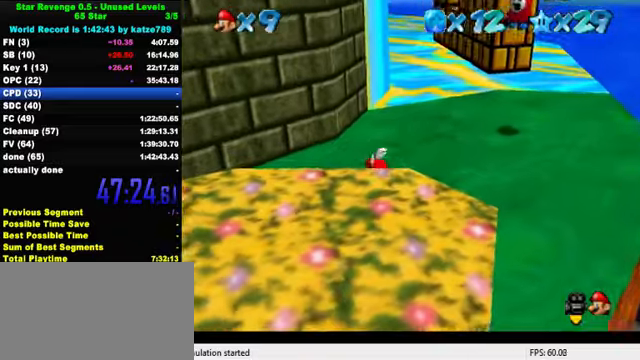
{"keys": ["up"], "events": [[67, "left", "up"], [134, "right", "down"], [134, "up", "down"], [434, "right", "up"]]}
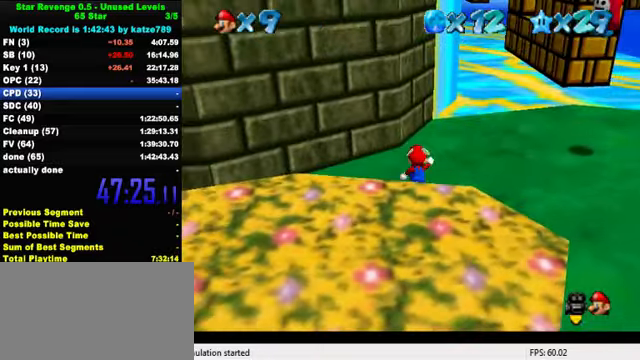
{"keys": ["right"], "events": [[67, "ctrl", "down"], [67, "shift", "down"], [67, "up", "up"], [134, "down", "down"], [167, "shift", "up"], [200, "ctrl", "up"], [367, "right", "down"], [467, "down", "up"]]}
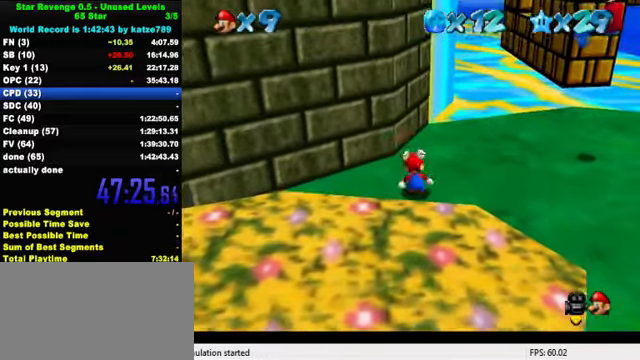
{"keys": ["down", "left", "shift"], "events": [[34, "up", "down"], [100, "ctrl", "down"], [100, "shift", "down"], [167, "right", "up"], [167, "shift", "up"], [167, "up", "up"], [200, "ctrl", "up"], [234, "down", "down"], [467, "left", "down"], [500, "shift", "down"]]}
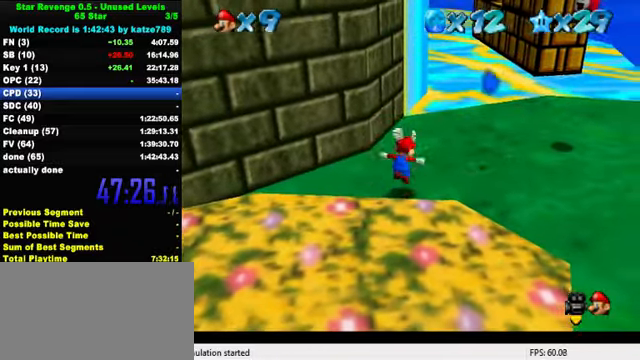
{"keys": ["down", "left"], "events": [[67, "shift", "up"]]}
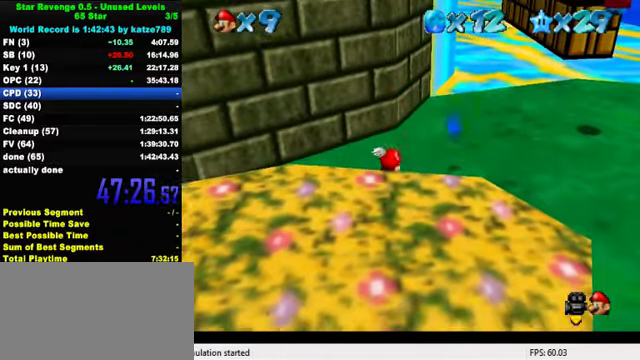
{"keys": ["shift"], "events": [[67, "shift", "down"], [100, "down", "up"], [100, "left", "up"], [200, "right", "down"], [500, "right", "up"]]}
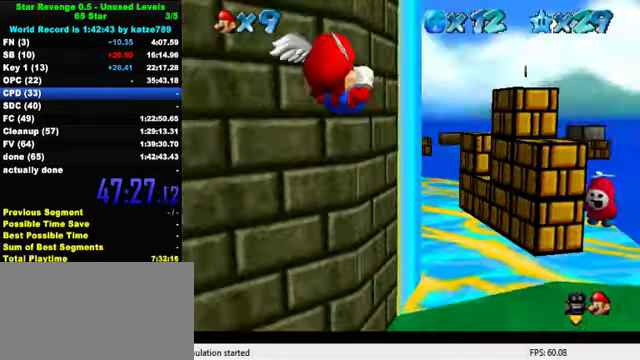
{"keys": ["down", "right", "shift"], "events": [[367, "right", "down"], [467, "down", "down"]]}
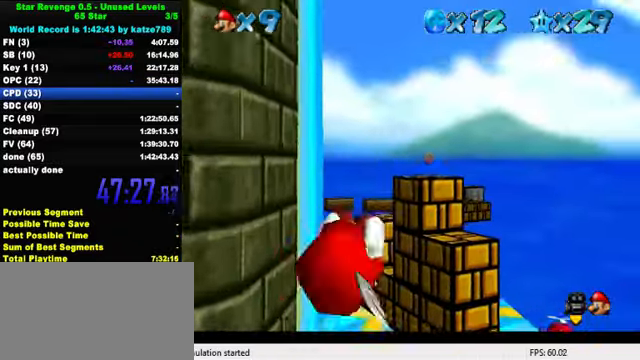
{"keys": ["right"], "events": [[134, "down", "up"], [134, "right", "up"], [300, "down", "down"], [300, "right", "down"], [434, "down", "up"], [467, "shift", "up"]]}
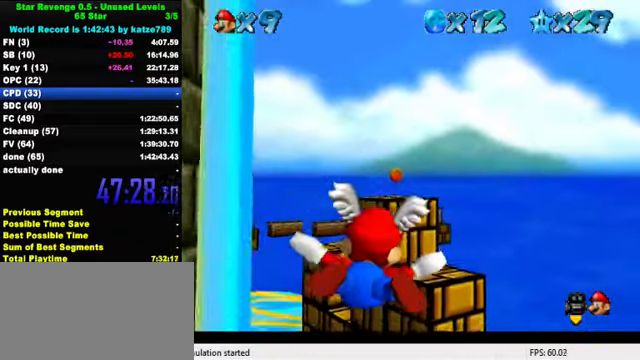
{"keys": ["down", "left"], "events": [[334, "down", "down"], [334, "right", "up"], [367, "left", "down"]]}
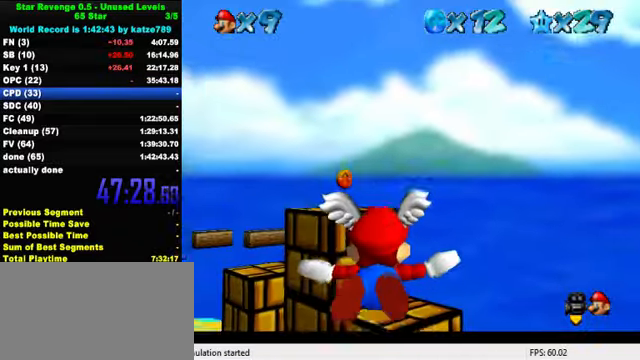
{"keys": ["left"], "events": [[100, "down", "up"], [100, "left", "up"], [267, "left", "down"]]}
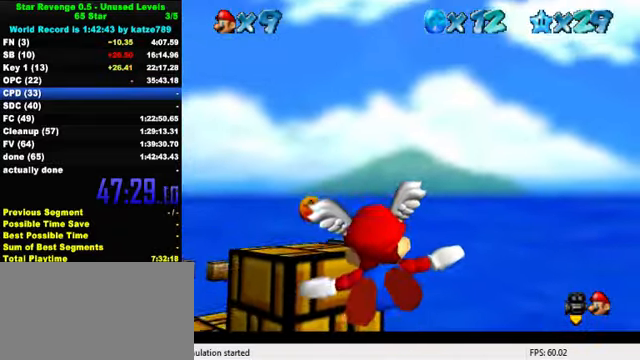
{"keys": ["down", "left"], "events": [[234, "down", "down"], [234, "left", "up"], [267, "down", "up"], [400, "left", "down"], [434, "down", "down"]]}
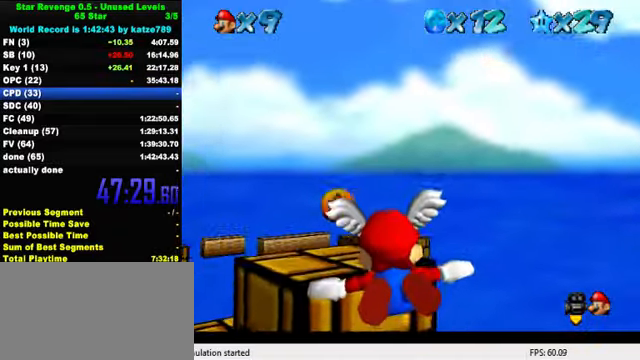
{"keys": ["down", "left"], "events": [[200, "down", "up"], [267, "down", "down"]]}